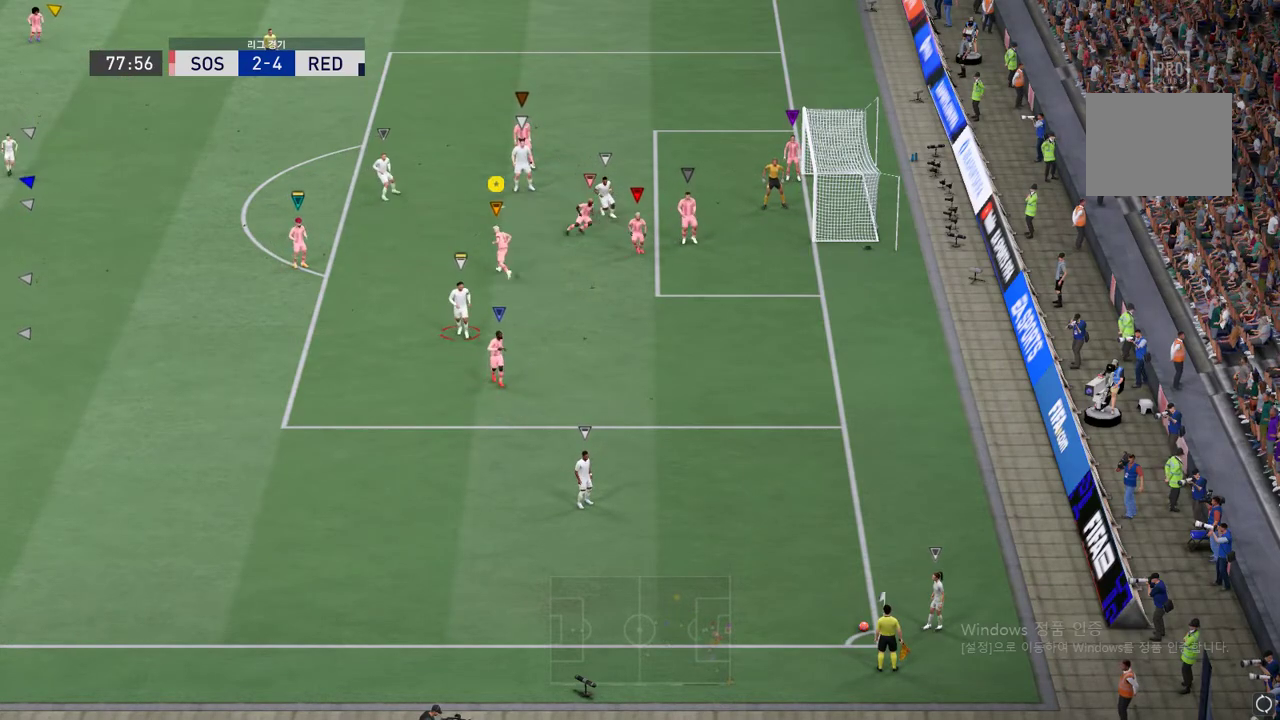
Gameplay with a controller (Xbox layout); each line is a JSON object with the inputs held at the frame after it. "events" lists button and stick changes between this image and that frame as [ms after this image, input, new state], when the widget could be followed in between. Not read: L3 R3.
{"buttons": [], "left_stick": "up", "right_stick": "center", "events": [[318, "left_stick", "center"], [435, "left_stick", "up"]]}
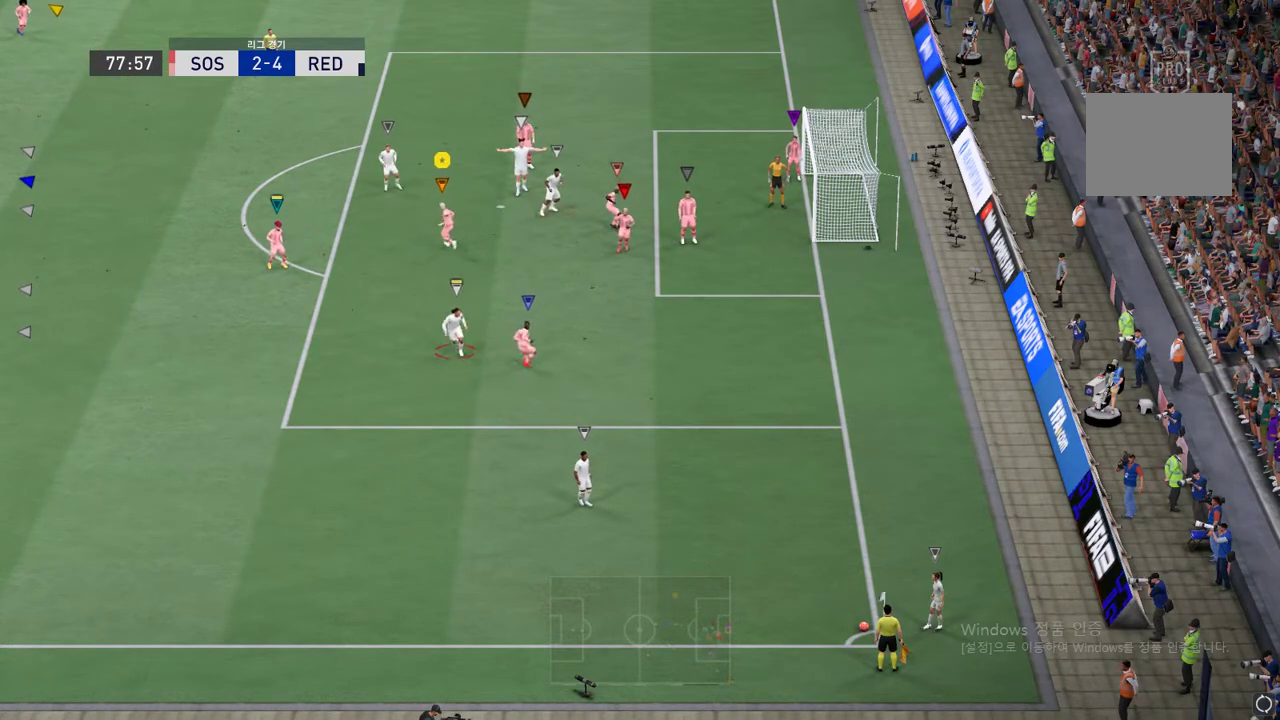
{"buttons": ["L2"], "left_stick": "up-left", "right_stick": "center", "events": [[201, "L2", "down"], [352, "left_stick", "center"], [503, "left_stick", "up-left"]]}
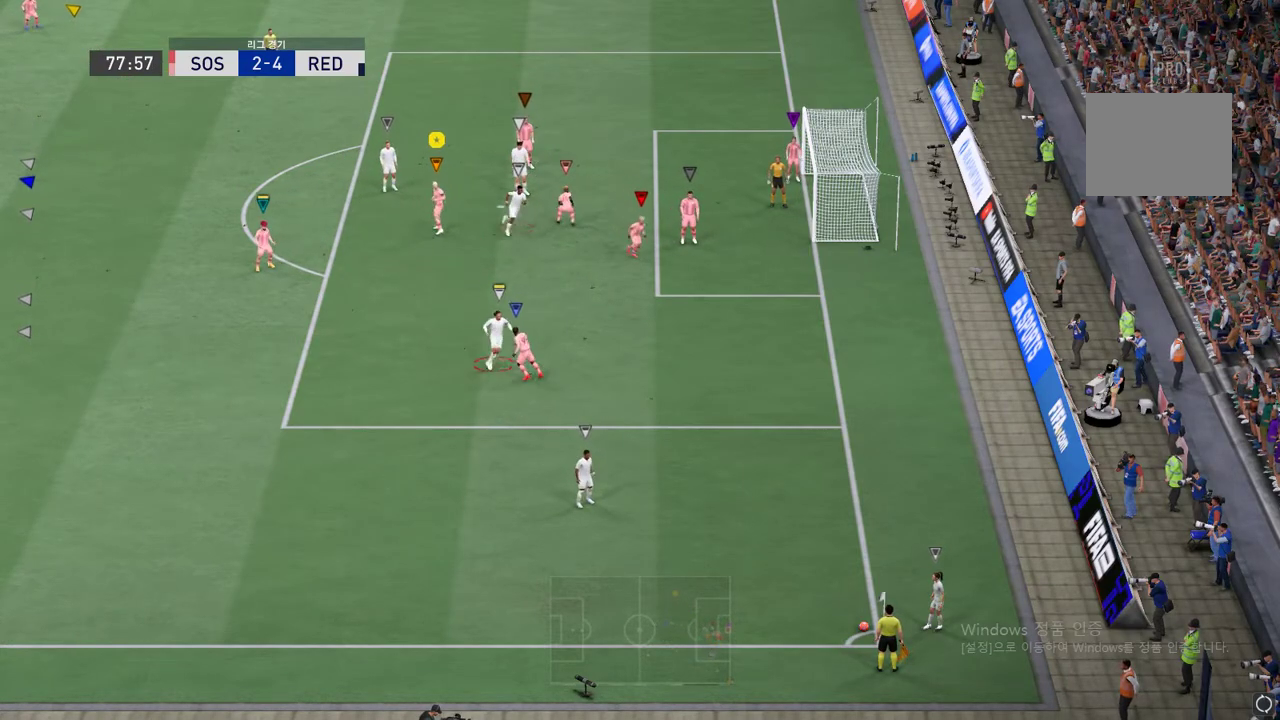
{"buttons": ["L2"], "left_stick": "up", "right_stick": "center", "events": [[452, "left_stick", "up"]]}
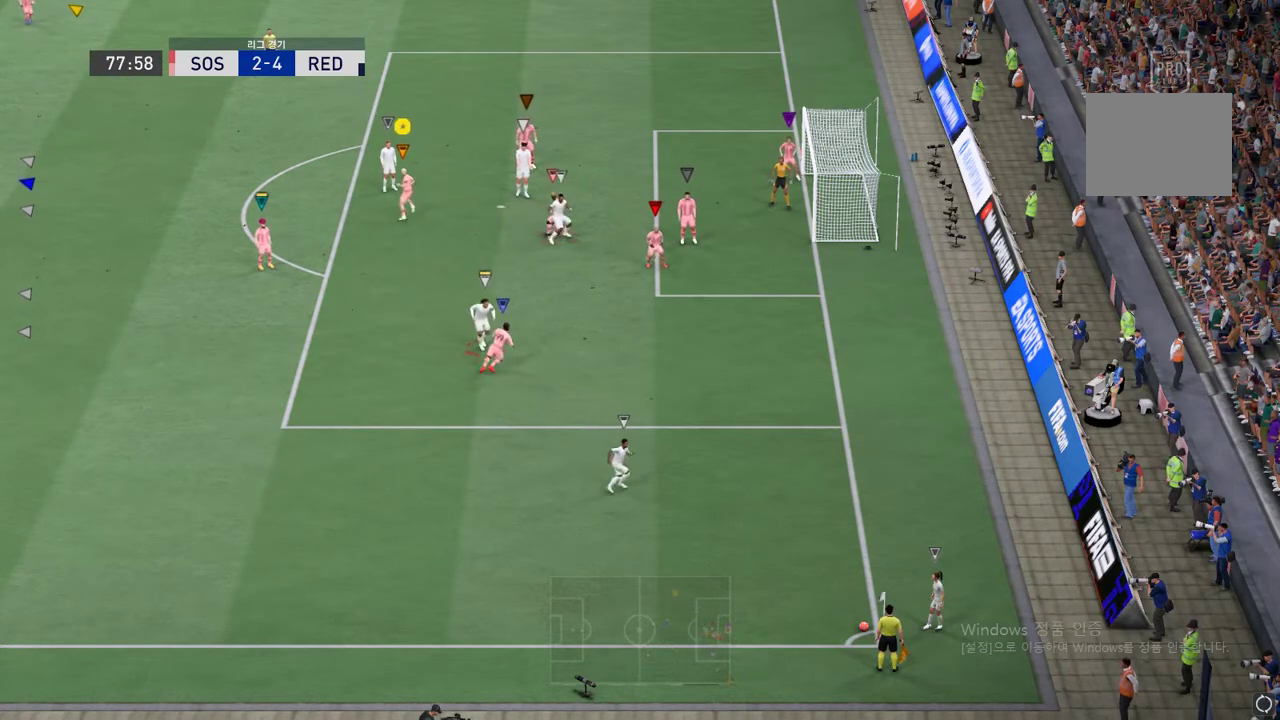
{"buttons": ["L2"], "left_stick": "center", "right_stick": "center", "events": [[117, "left_stick", "up-right"], [251, "left_stick", "right"], [352, "left_stick", "center"]]}
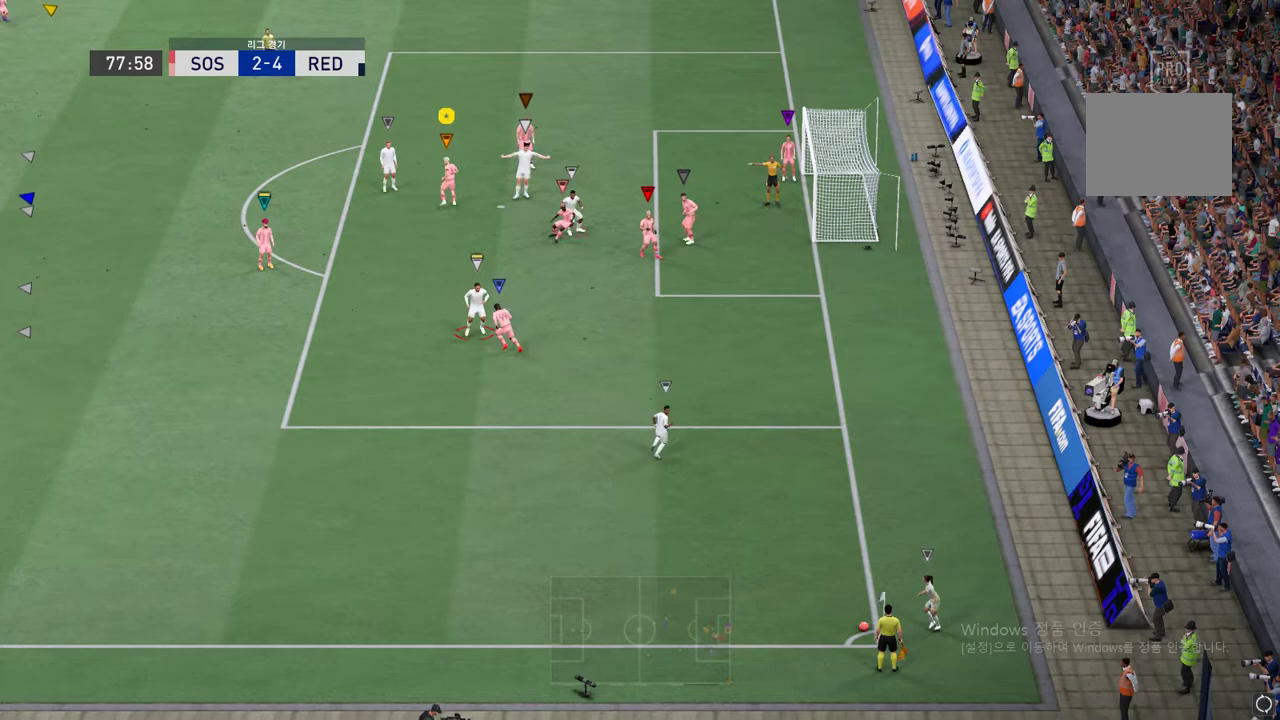
{"buttons": ["L2"], "left_stick": "up-left", "right_stick": "center", "events": [[34, "left_stick", "left"], [201, "left_stick", "up-left"]]}
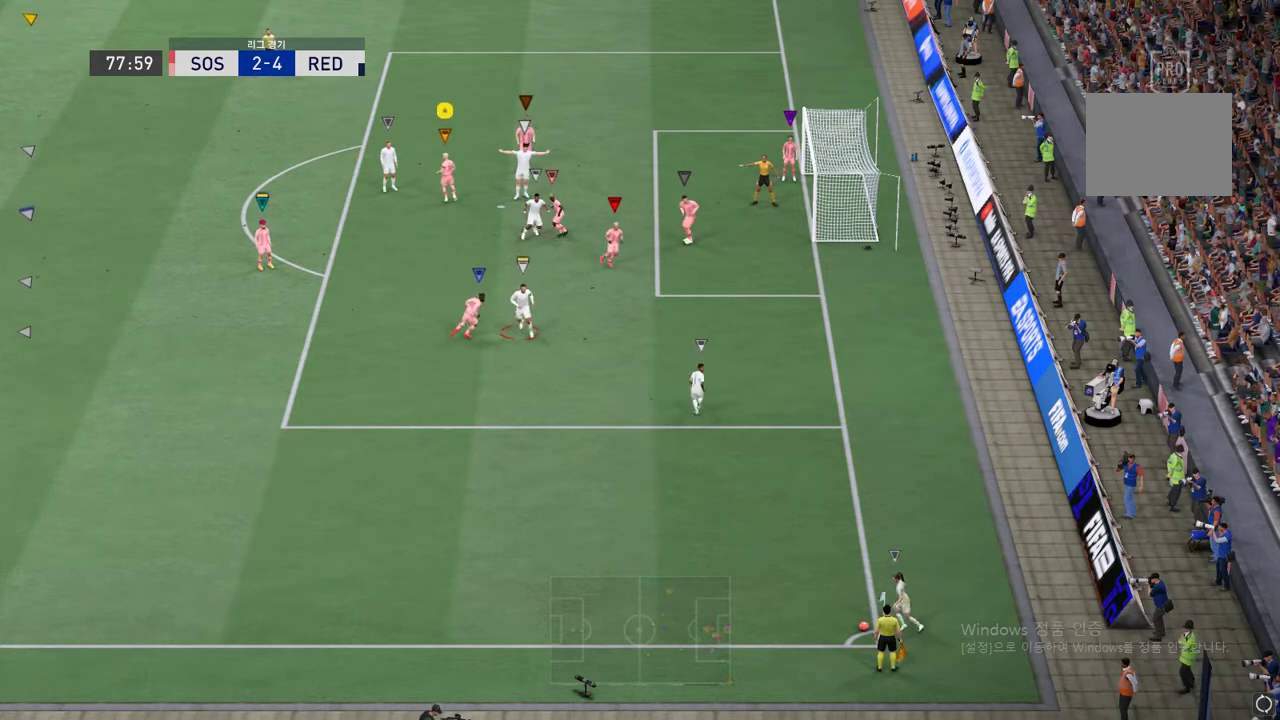
{"buttons": ["L2"], "left_stick": "center", "right_stick": "center", "events": [[468, "left_stick", "center"]]}
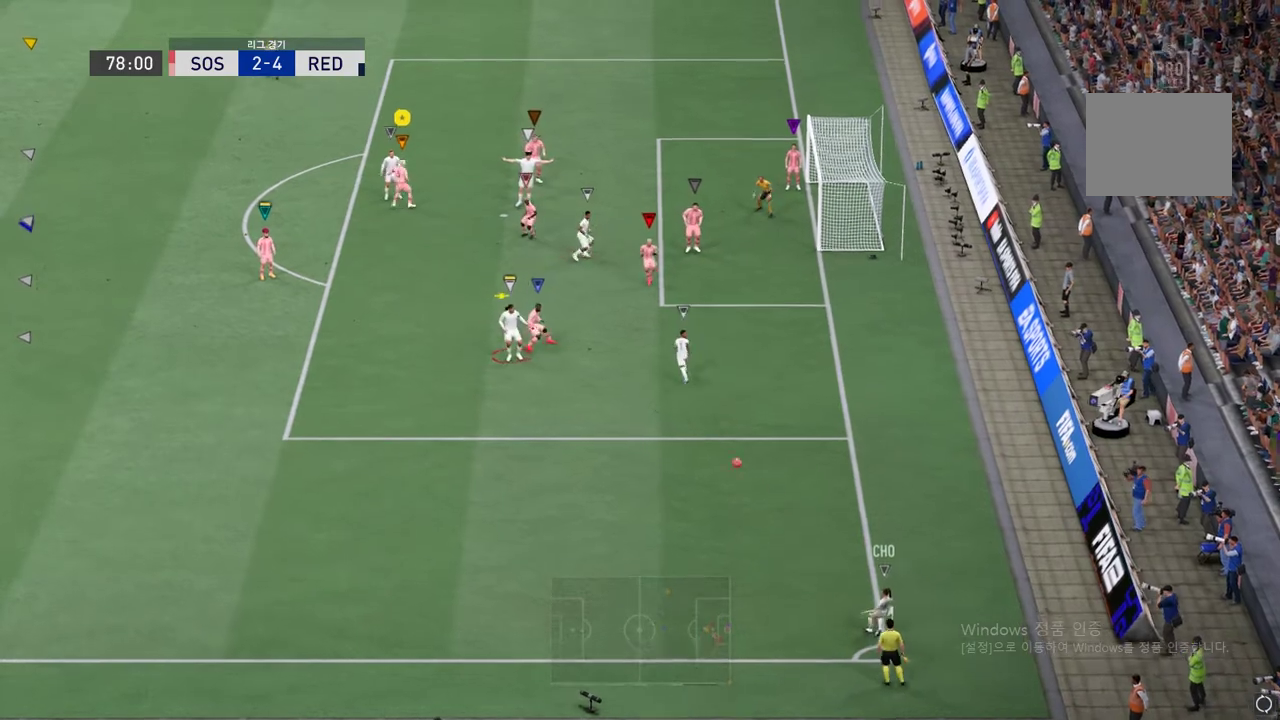
{"buttons": ["L2"], "left_stick": "down-right", "right_stick": "center", "events": [[217, "left_stick", "down-right"]]}
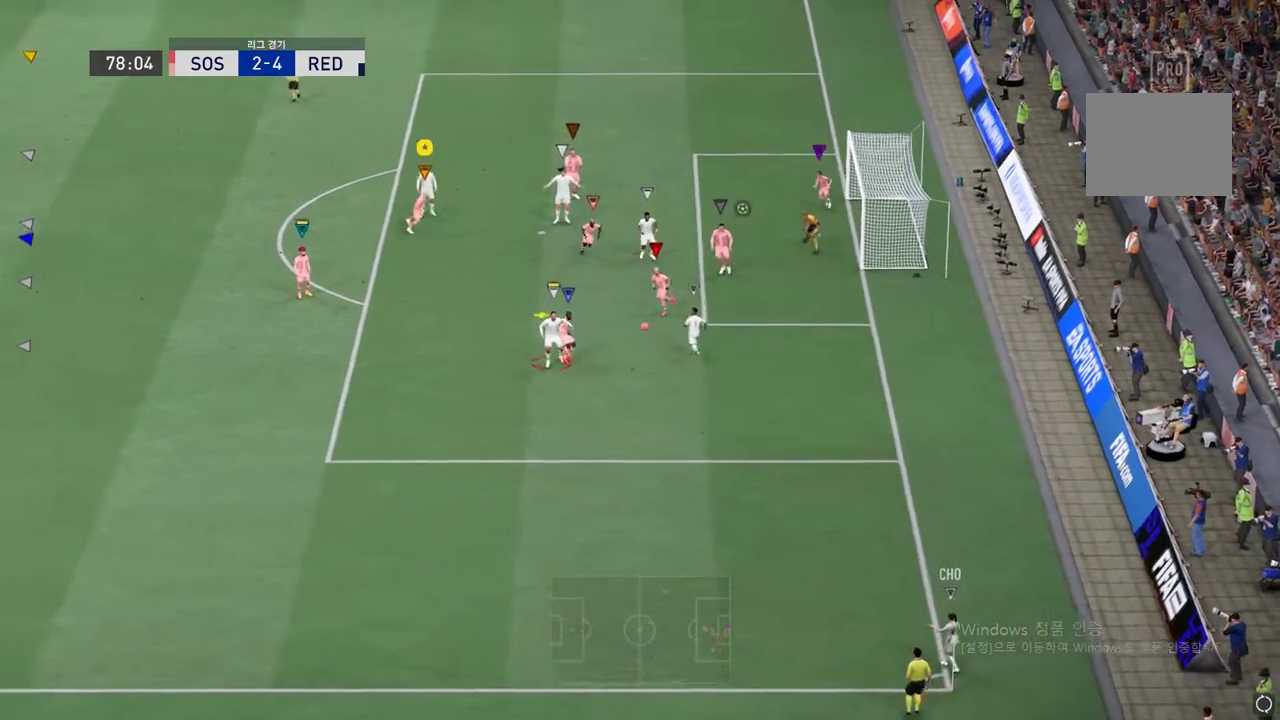
{"buttons": [], "left_stick": "down", "right_stick": "center", "events": [[151, "L2", "up"], [301, "left_stick", "down"]]}
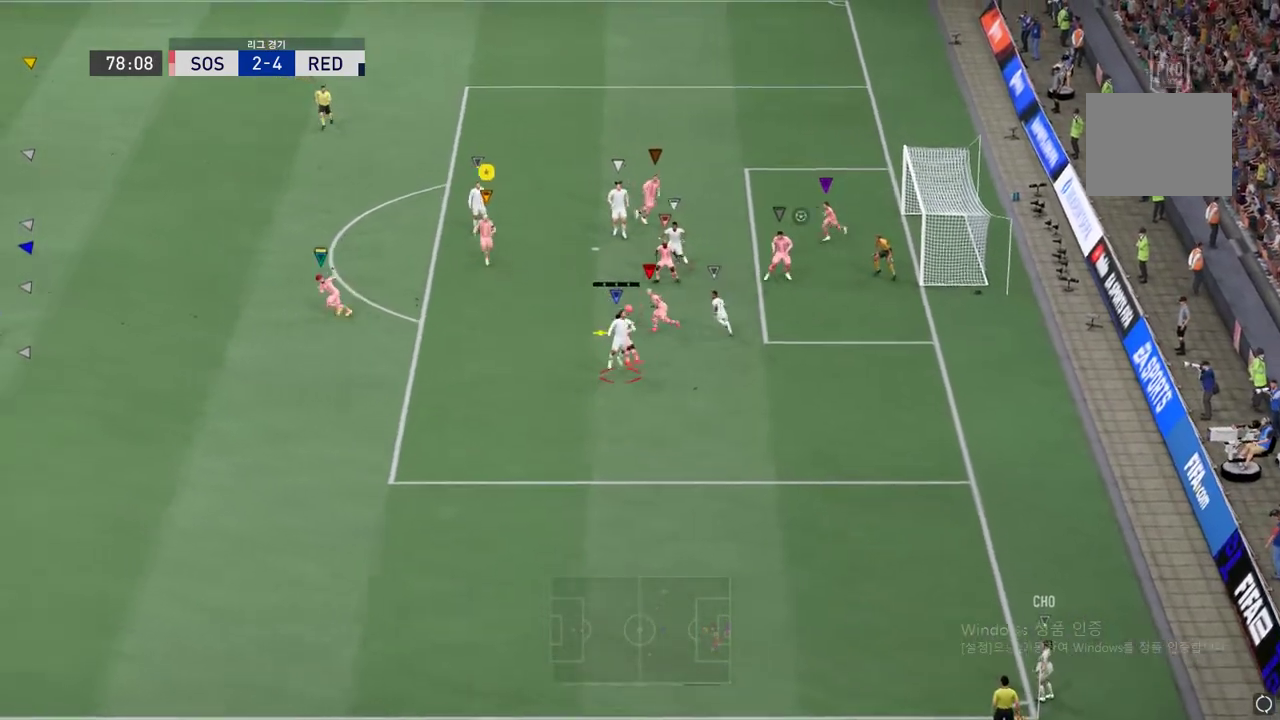
{"buttons": [], "left_stick": "center", "right_stick": "center", "events": [[50, "left_stick", "down-left"], [435, "left_stick", "center"]]}
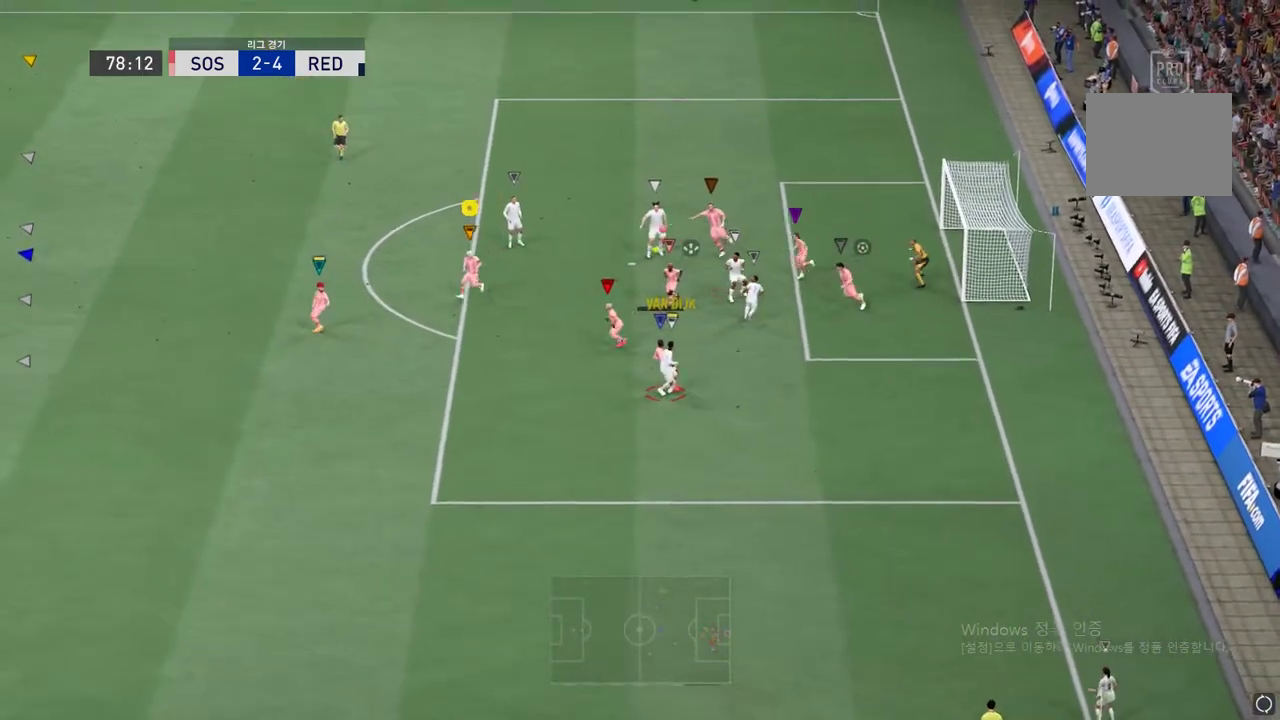
{"buttons": [], "left_stick": "up", "right_stick": "center", "events": [[151, "left_stick", "left"], [285, "left_stick", "up"]]}
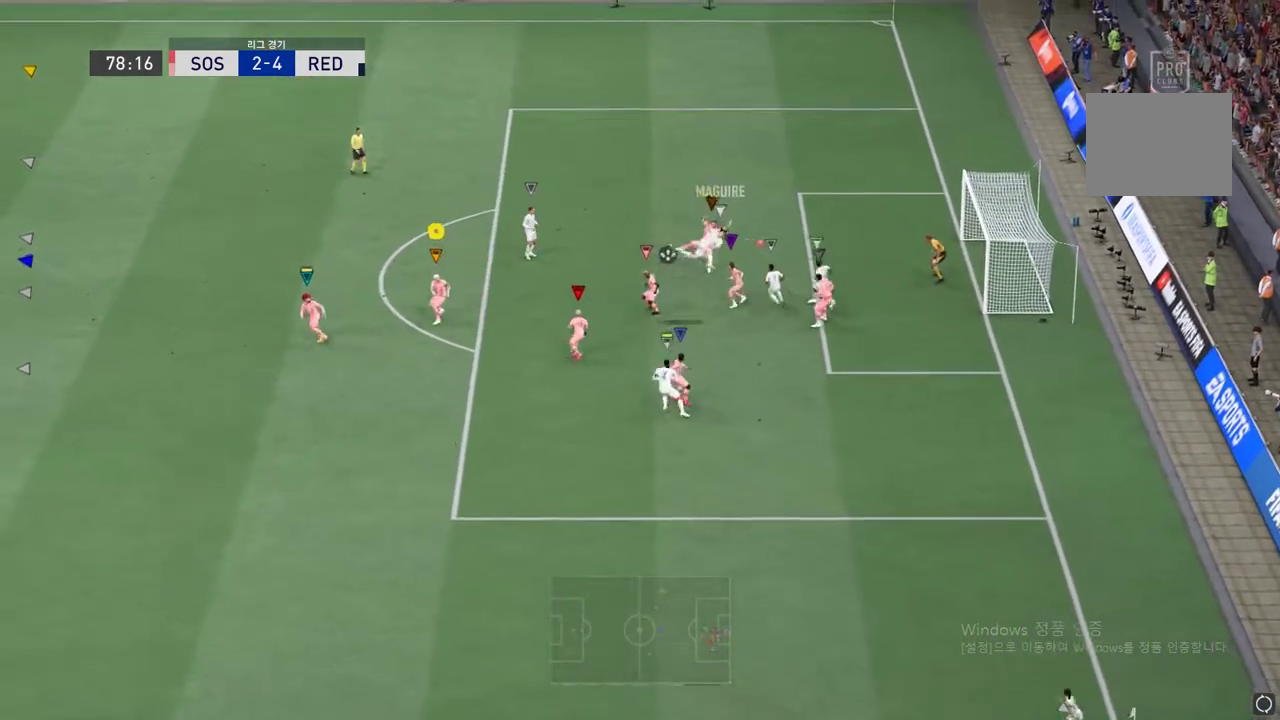
{"buttons": ["L2", "R2"], "left_stick": "up", "right_stick": "center", "events": [[117, "L2", "down"], [452, "R2", "down"]]}
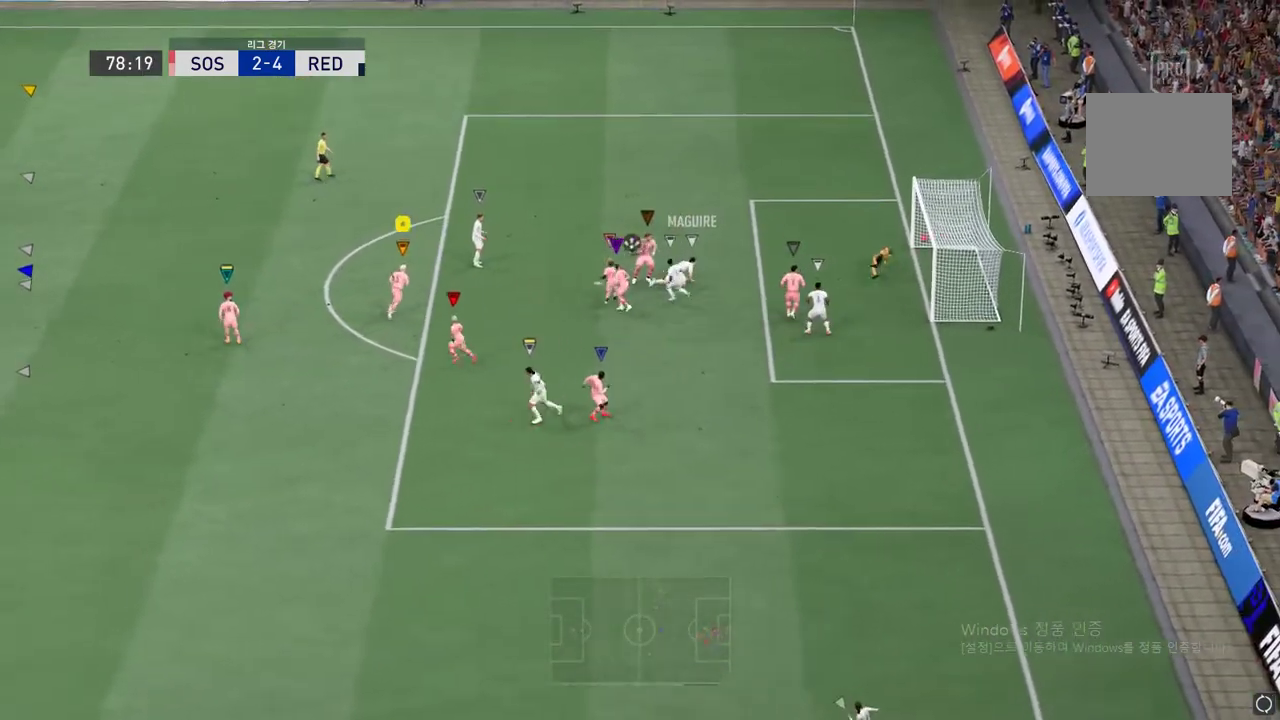
{"buttons": ["L2", "R2"], "left_stick": "up", "right_stick": "center", "events": []}
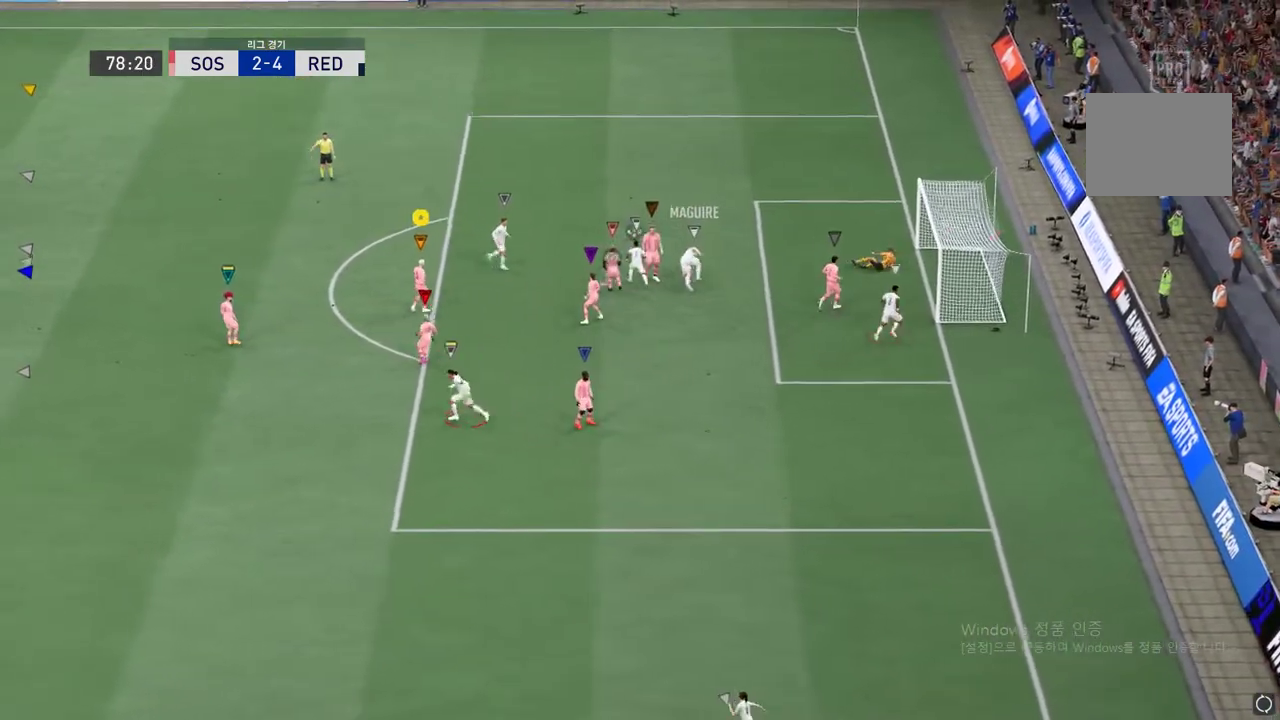
{"buttons": ["R2"], "left_stick": "up", "right_stick": "center", "events": [[50, "L2", "up"]]}
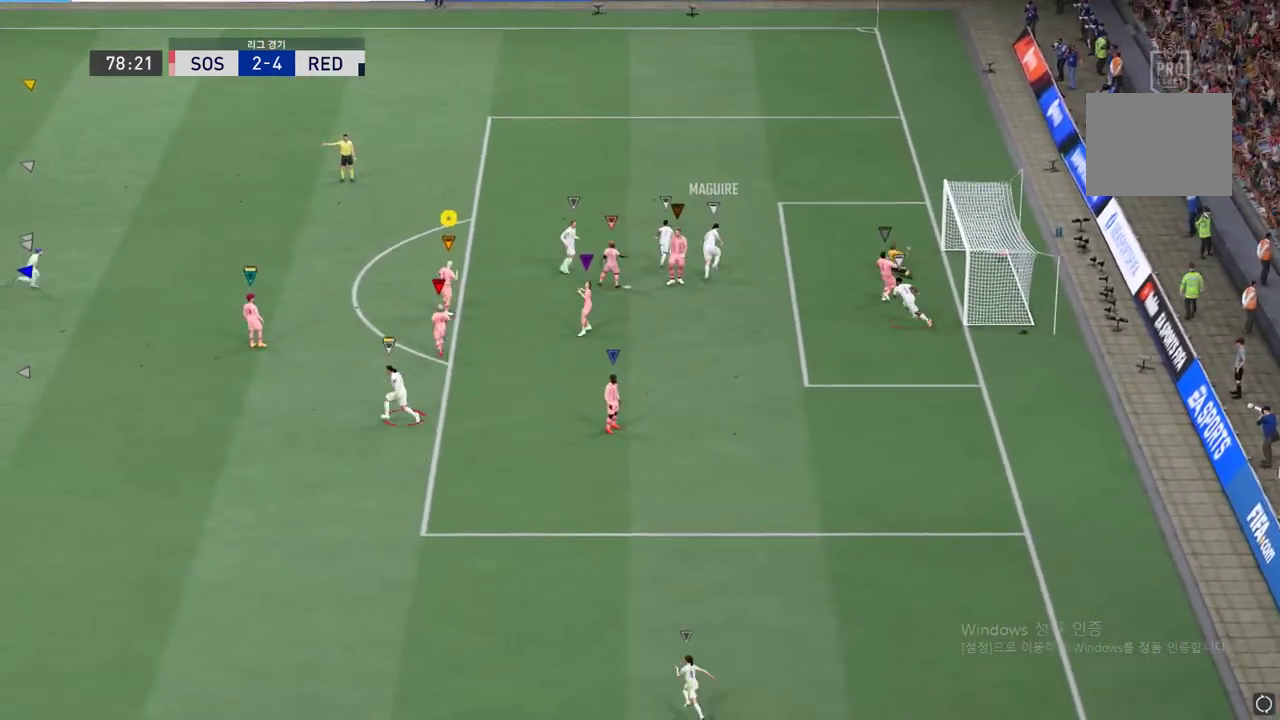
{"buttons": ["R2"], "left_stick": "up-right", "right_stick": "center", "events": [[285, "left_stick", "up-right"]]}
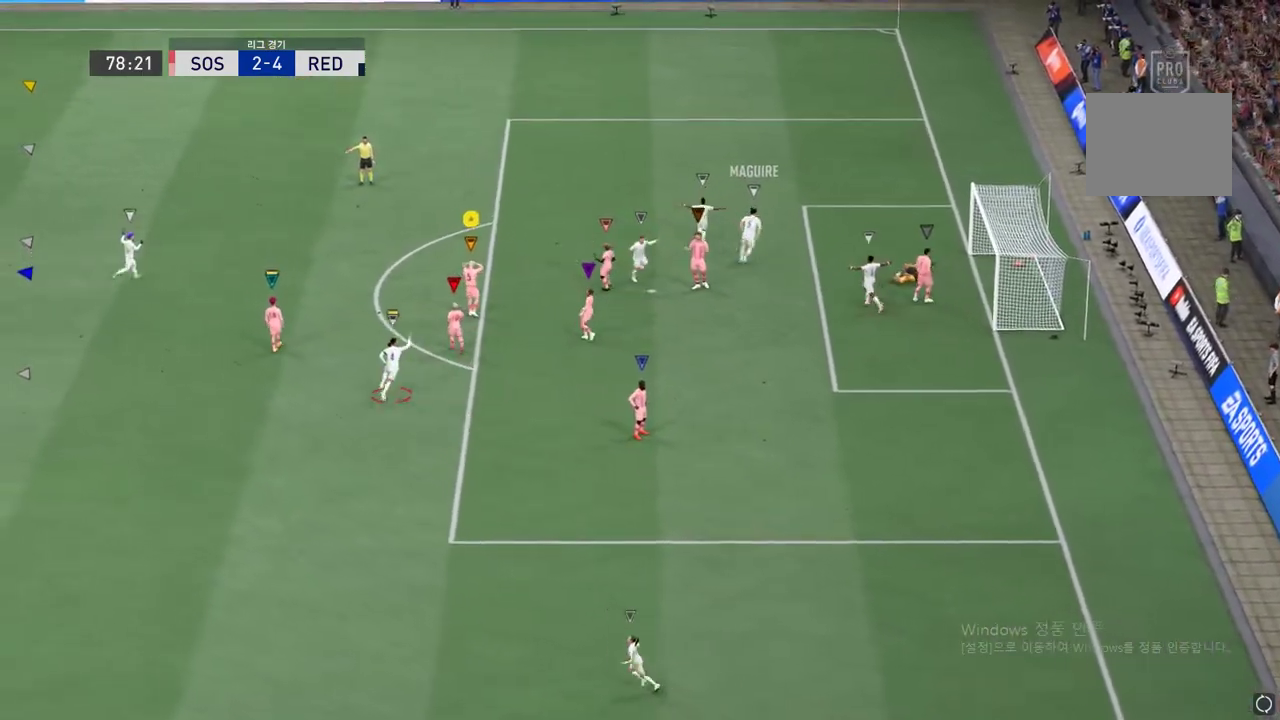
{"buttons": [], "left_stick": "up-right", "right_stick": "center", "events": [[118, "R2", "up"]]}
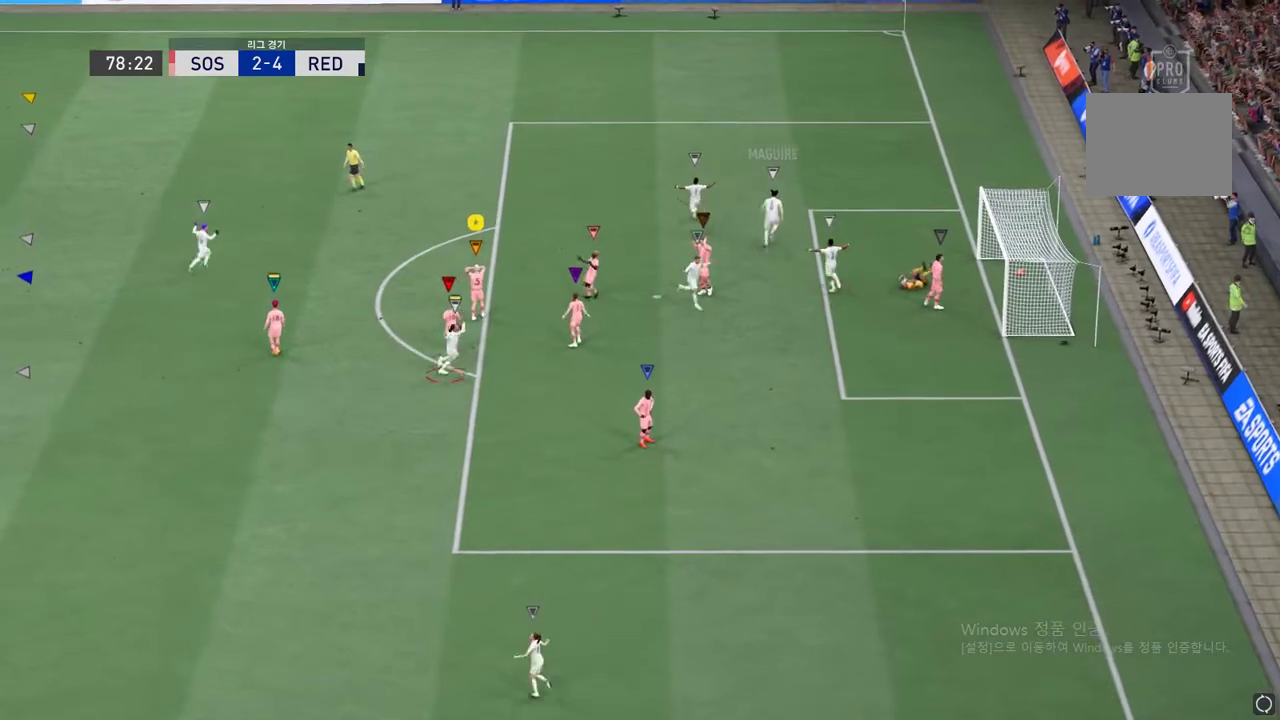
{"buttons": ["A"], "left_stick": "up-right", "right_stick": "center", "events": [[469, "A", "down"]]}
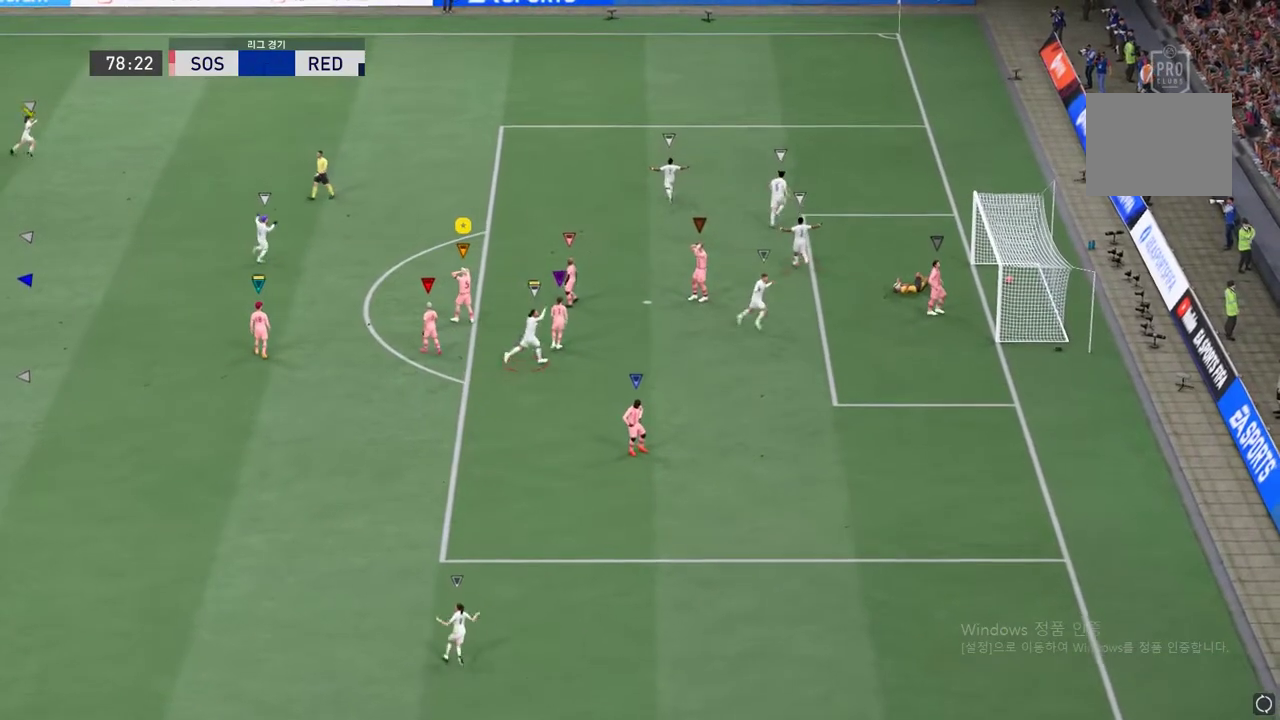
{"buttons": ["A"], "left_stick": "up-right", "right_stick": "center", "events": [[67, "A", "up"], [118, "A", "down"], [352, "A", "up"], [419, "A", "down"]]}
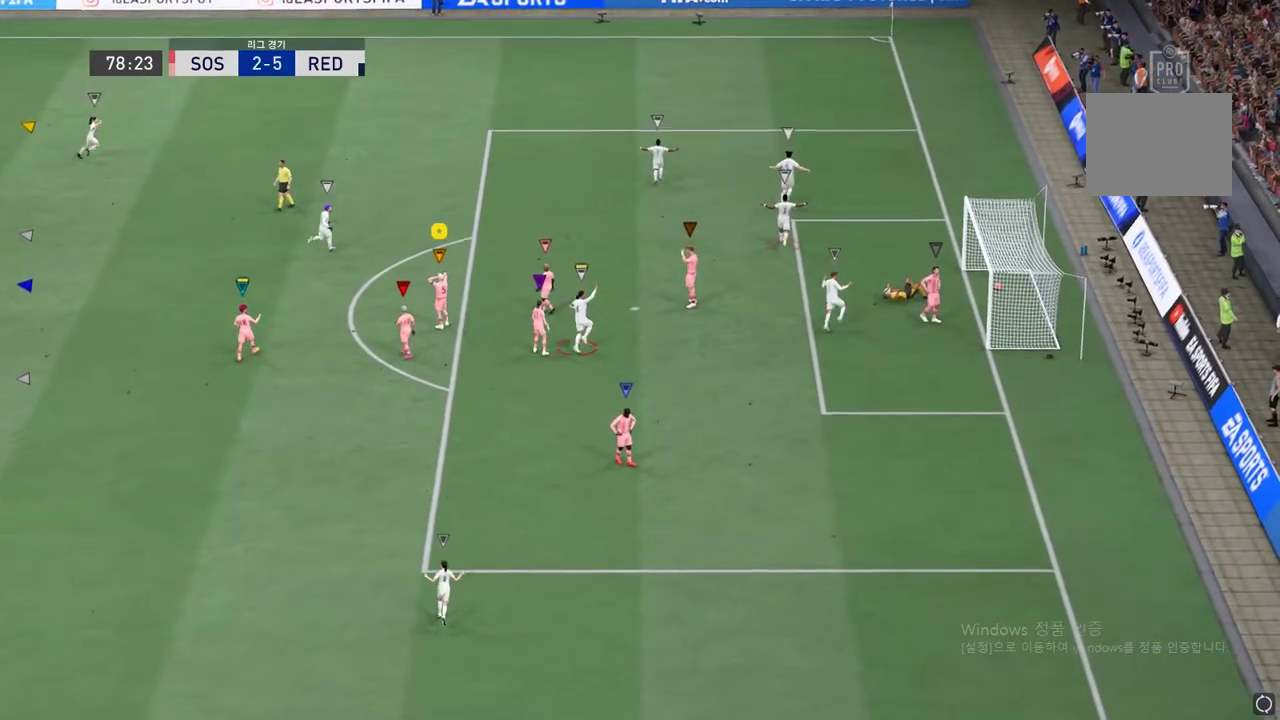
{"buttons": ["A"], "left_stick": "up-right", "right_stick": "center", "events": [[16, "A", "up"], [83, "A", "down"], [150, "A", "up"], [251, "A", "down"], [318, "A", "up"], [385, "A", "down"]]}
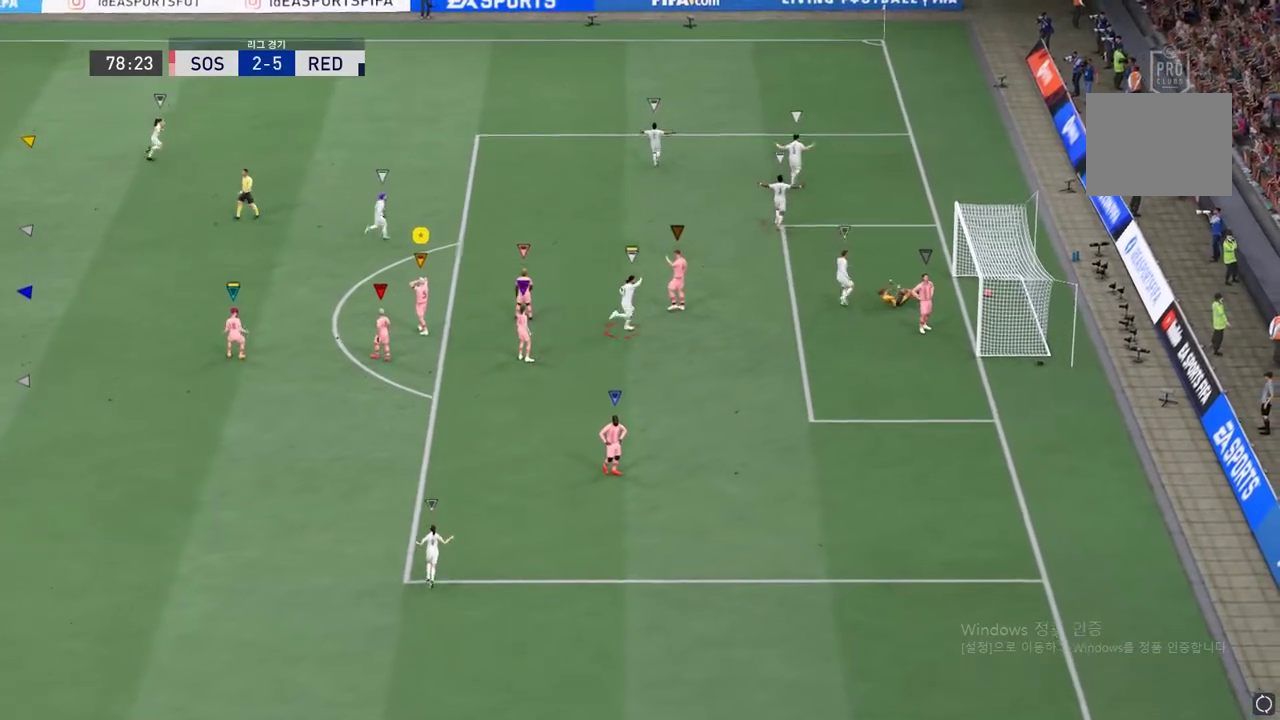
{"buttons": [], "left_stick": "up-right", "right_stick": "center", "events": [[134, "A", "up"], [184, "A", "down"], [301, "A", "up"], [368, "A", "down"], [469, "A", "up"]]}
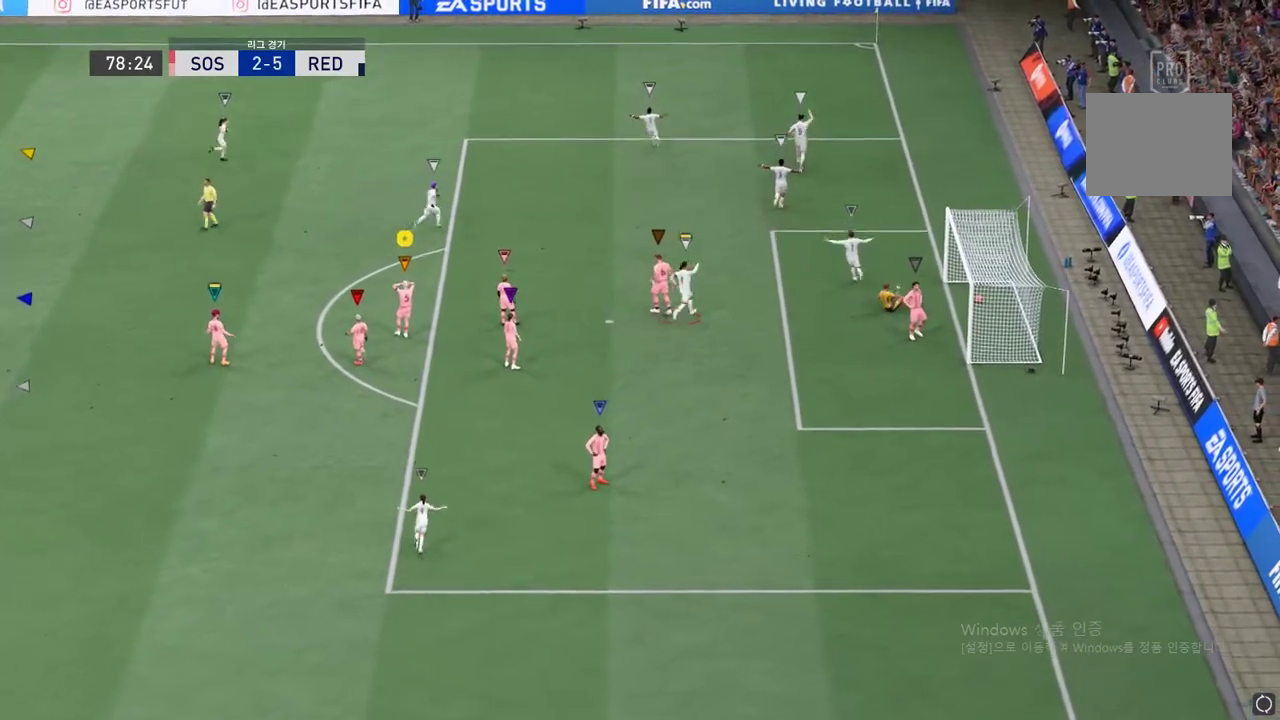
{"buttons": [], "left_stick": "up-right", "right_stick": "center", "events": [[34, "A", "down"], [151, "A", "up"], [218, "A", "down"], [302, "A", "up"], [352, "A", "down"], [469, "A", "up"]]}
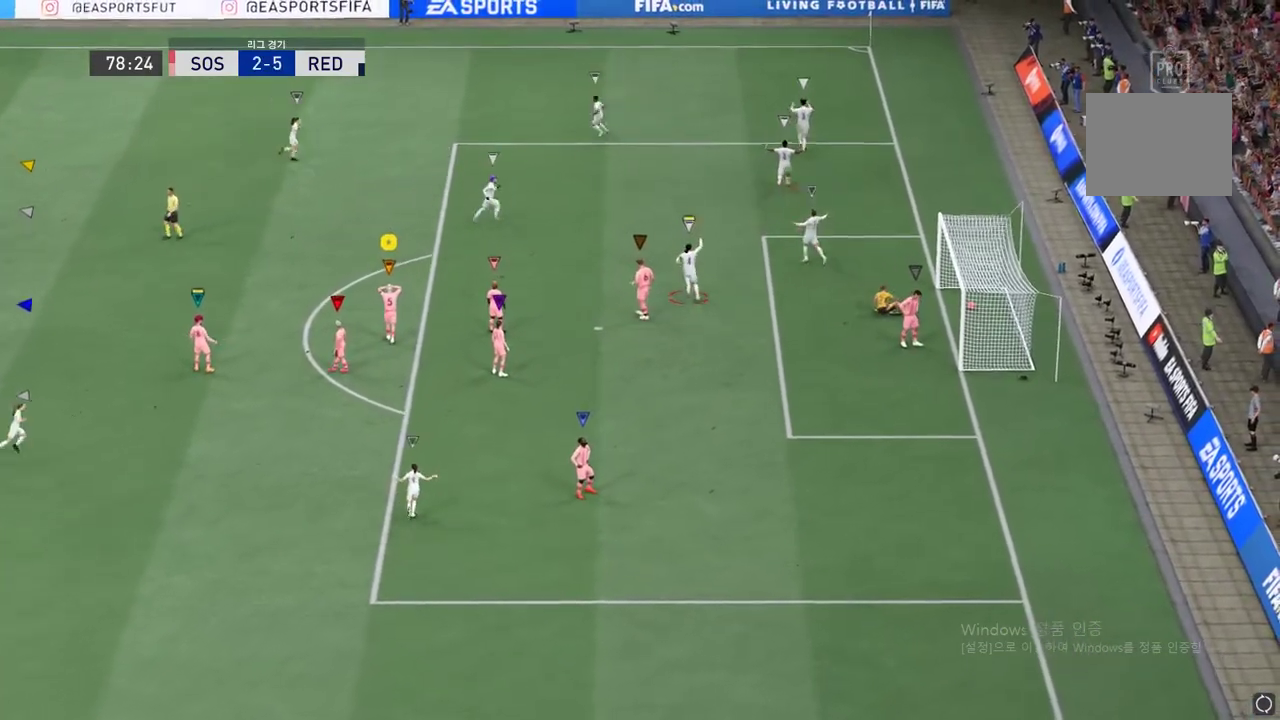
{"buttons": [], "left_stick": "up-right", "right_stick": "center", "events": [[33, "A", "down"], [134, "A", "up"], [385, "A", "down"], [485, "A", "up"]]}
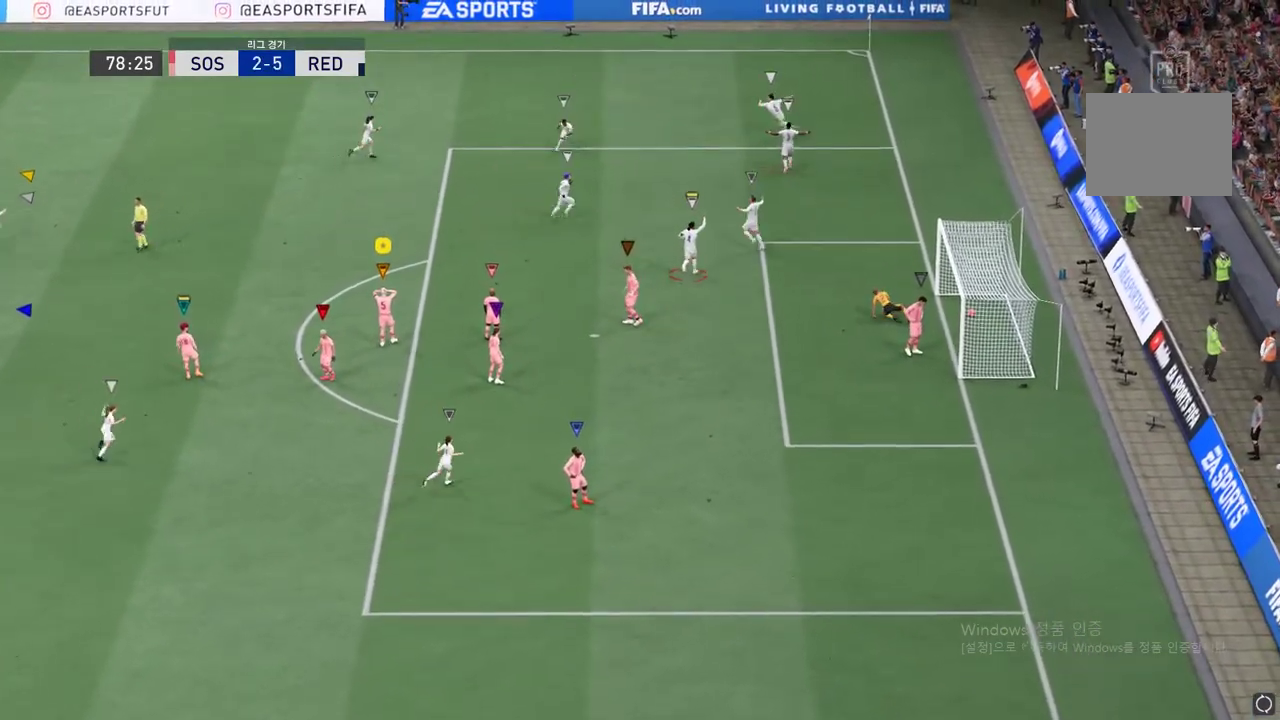
{"buttons": ["A"], "left_stick": "up-right", "right_stick": "center", "events": [[17, "A", "down"], [167, "A", "up"], [234, "A", "down"], [335, "A", "up"], [435, "A", "down"]]}
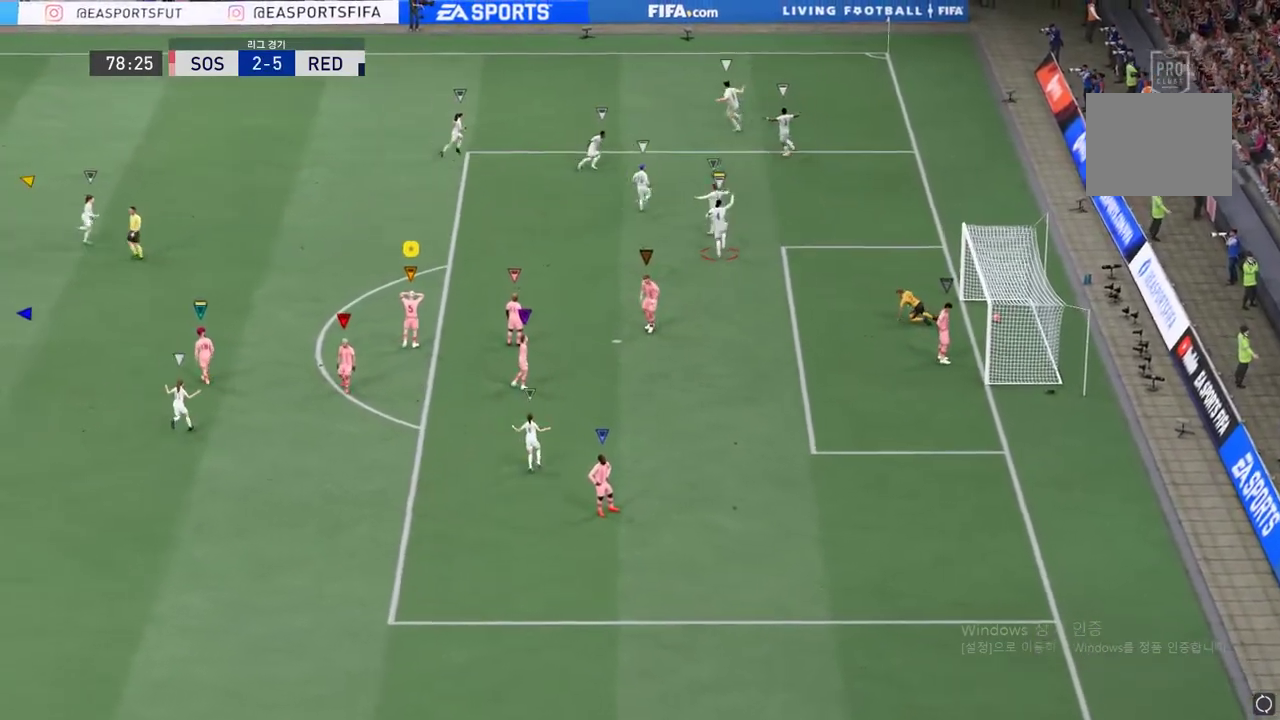
{"buttons": ["A"], "left_stick": "up-right", "right_stick": "center", "events": [[34, "A", "up"], [101, "A", "down"], [201, "A", "up"], [302, "A", "down"], [402, "A", "up"], [469, "A", "down"]]}